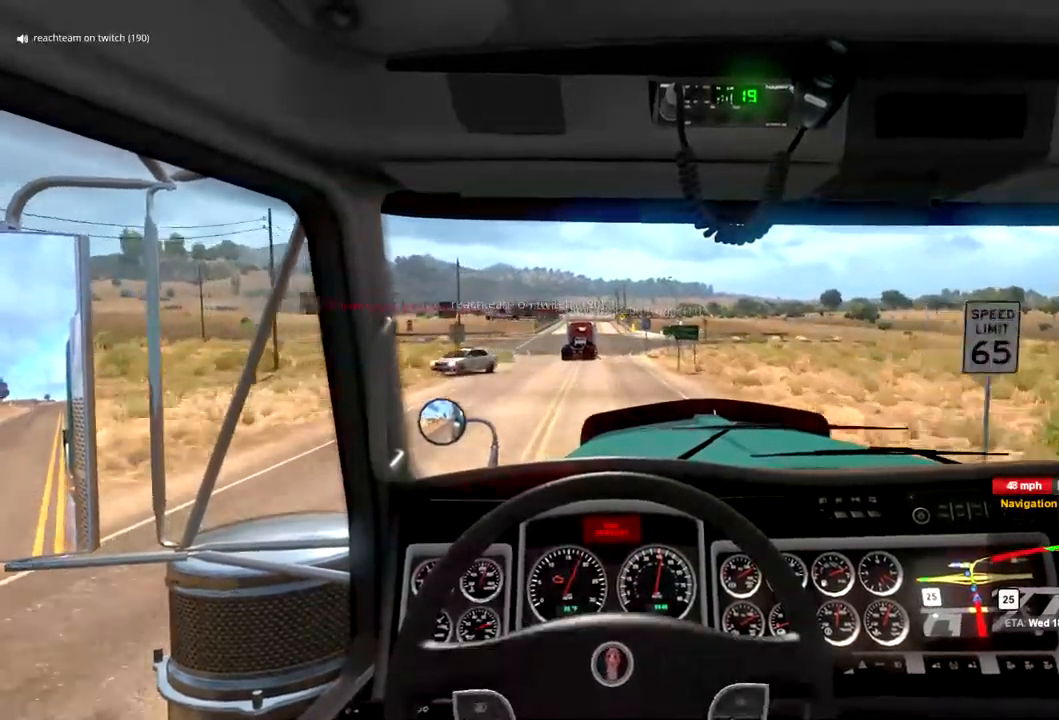
Gameplay with a controller (Xbox layout); each line is a JSON object with the inputs held at the frame after it. "events" lists button and stick changes between this image and that frame as [ms after this image, input, new state], when the widget could be followed in between.
{"buttons": ["R2"], "left_stick": "center", "right_stick": "center", "events": []}
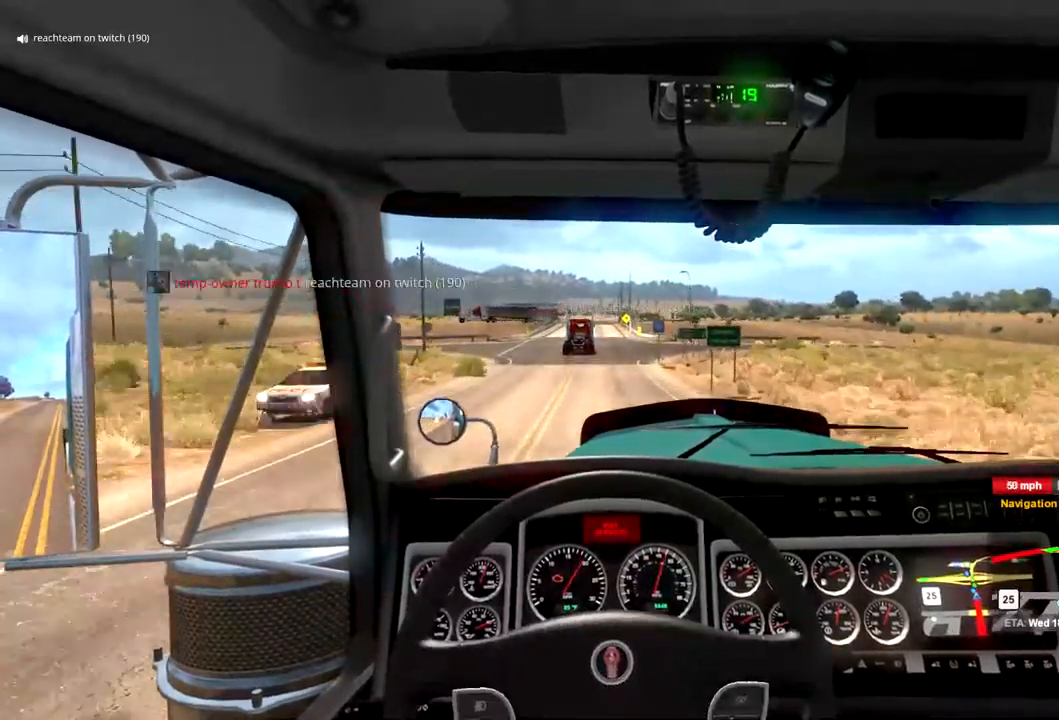
{"buttons": ["R2"], "left_stick": "center", "right_stick": "center", "events": []}
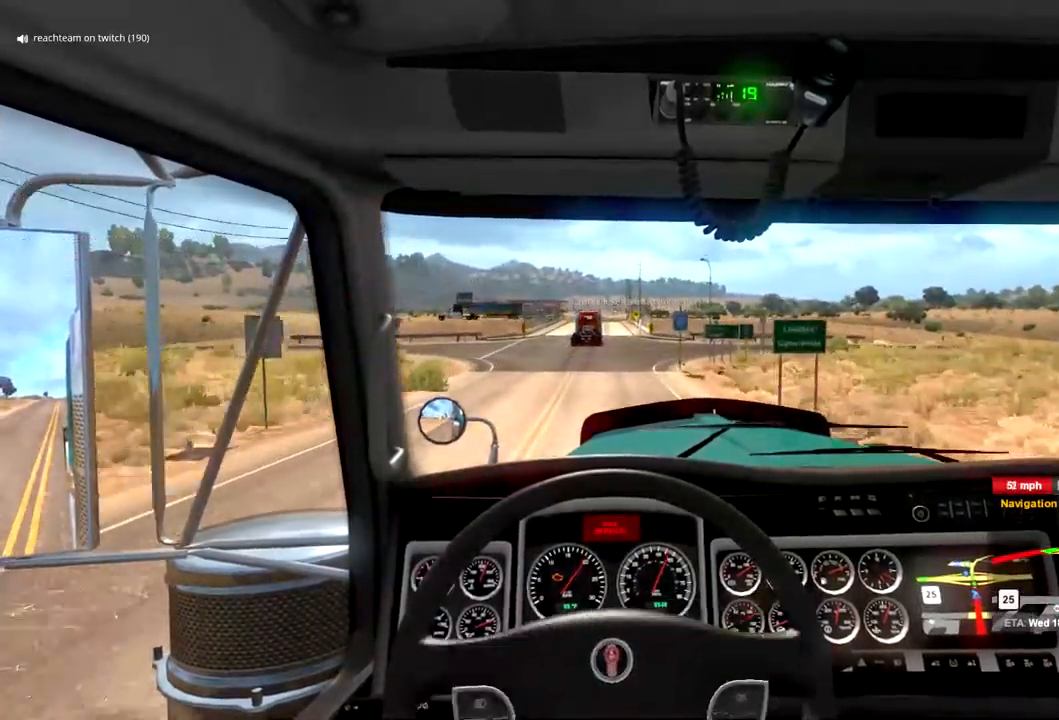
{"buttons": ["R2"], "left_stick": "center", "right_stick": "center", "events": [[200, "left_stick", "left"], [367, "left_stick", "center"]]}
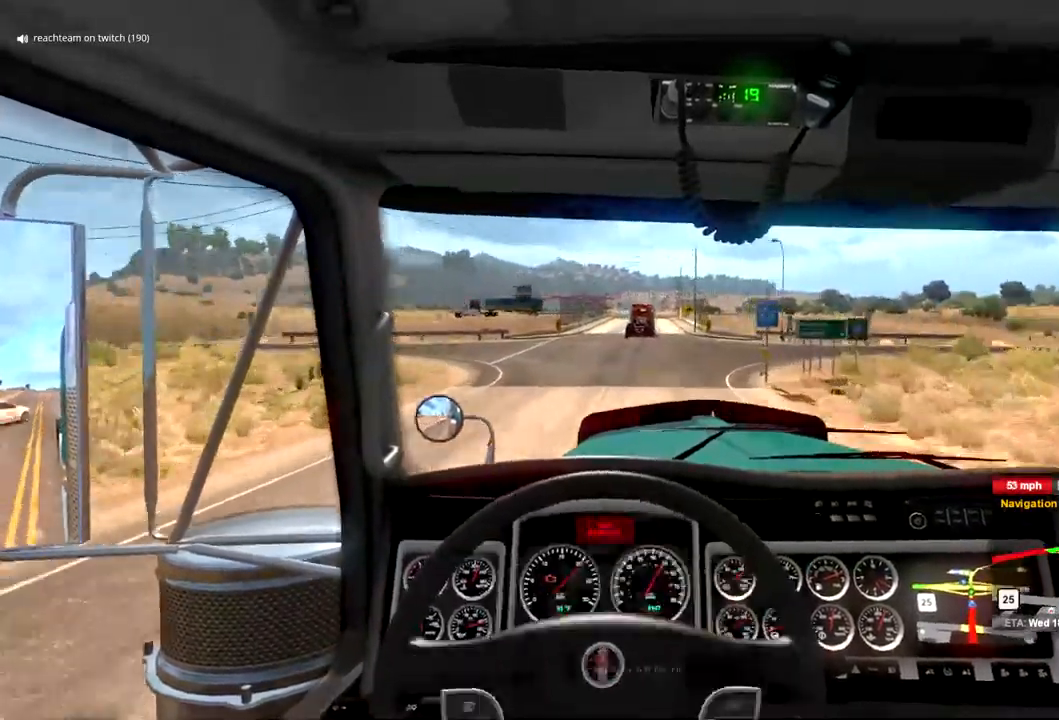
{"buttons": ["R2"], "left_stick": "center", "right_stick": "center", "events": []}
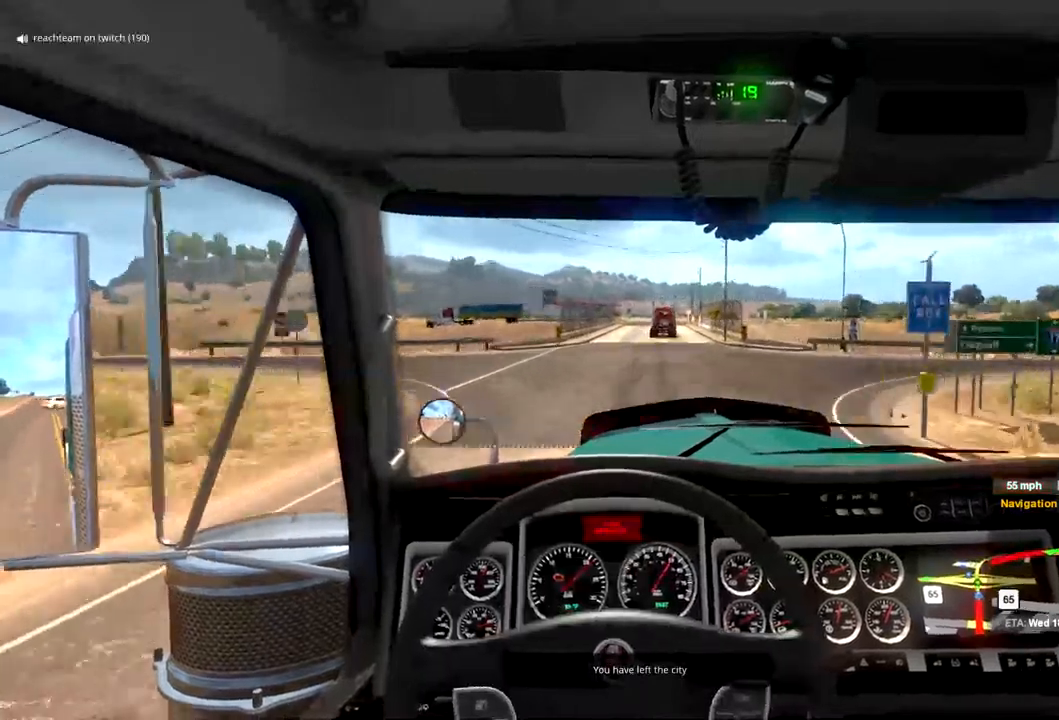
{"buttons": ["R2"], "left_stick": "center", "right_stick": "center", "events": [[100, "left_stick", "right"], [234, "left_stick", "center"]]}
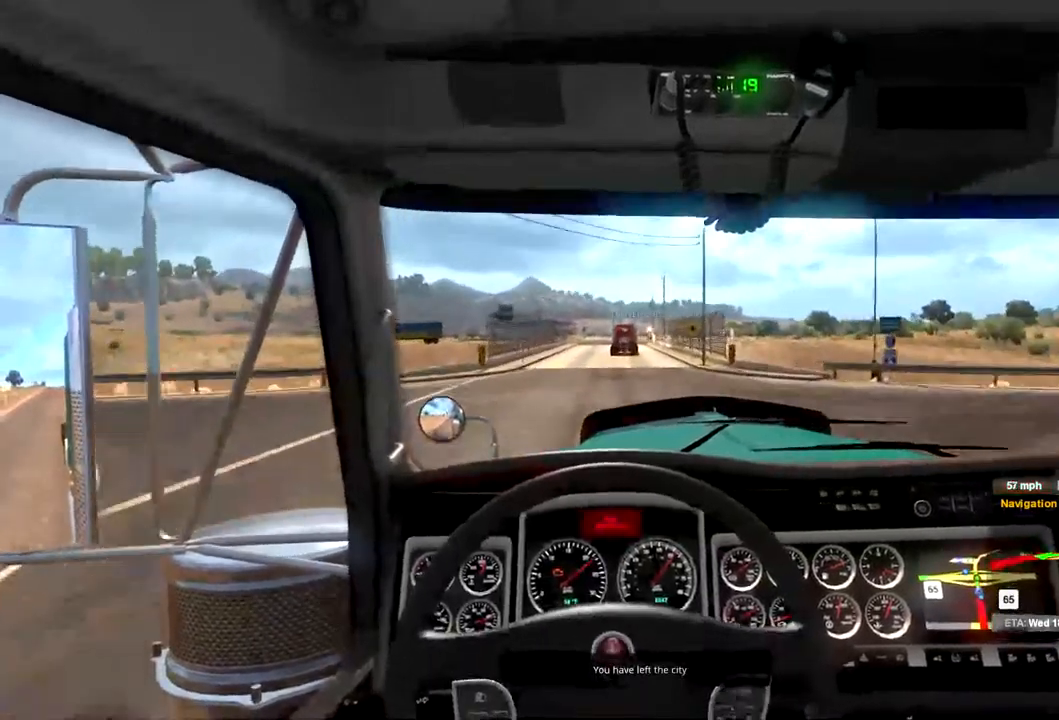
{"buttons": ["R2"], "left_stick": "center", "right_stick": "center", "events": []}
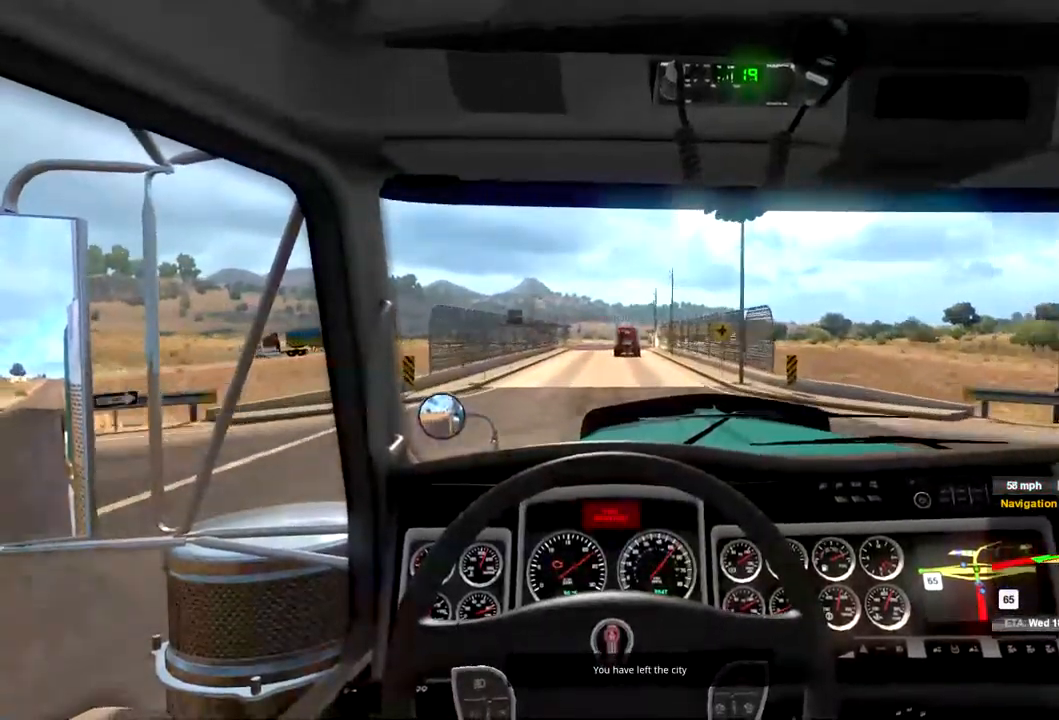
{"buttons": ["R2"], "left_stick": "center", "right_stick": "center", "events": []}
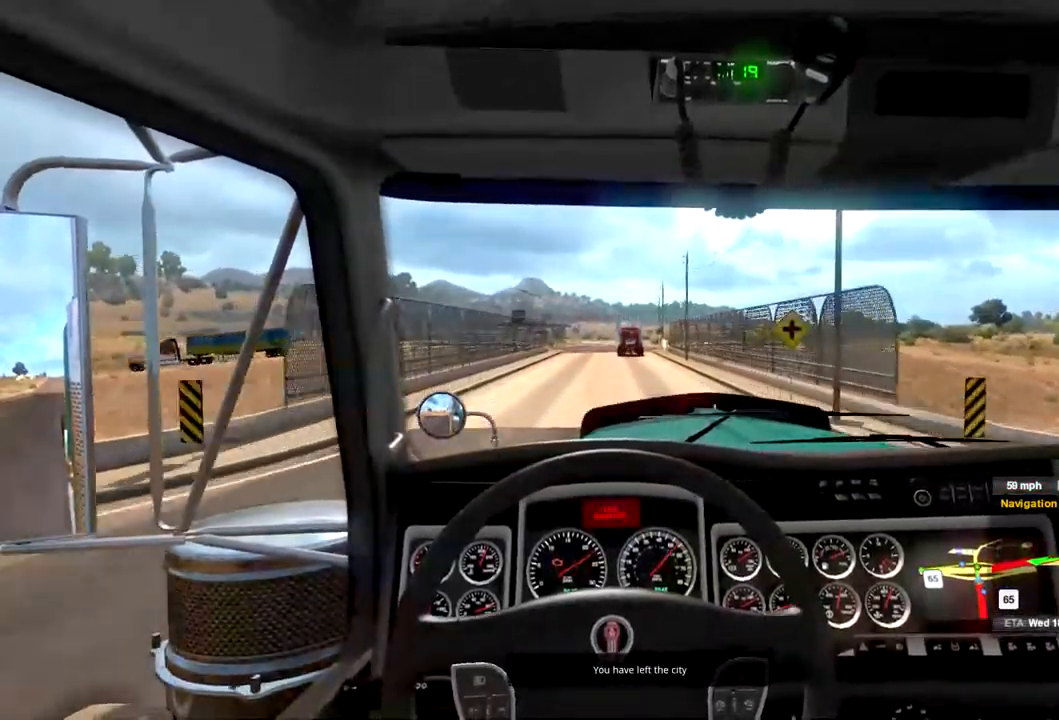
{"buttons": ["R2"], "left_stick": "center", "right_stick": "center", "events": []}
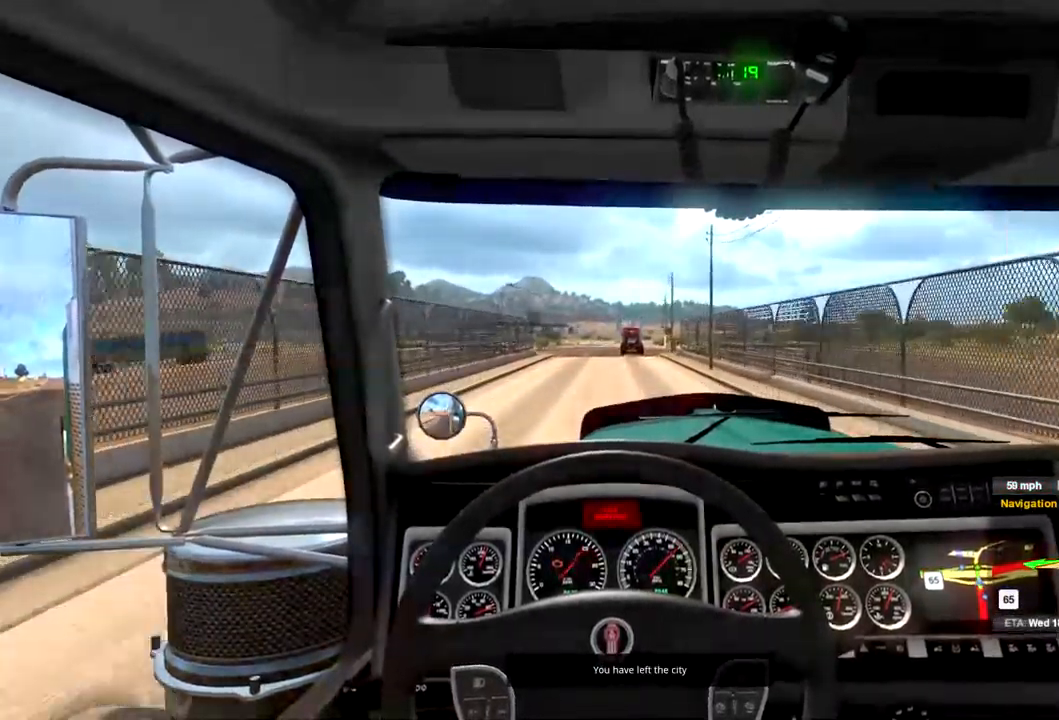
{"buttons": [], "left_stick": "center", "right_stick": "center", "events": [[234, "R2", "up"]]}
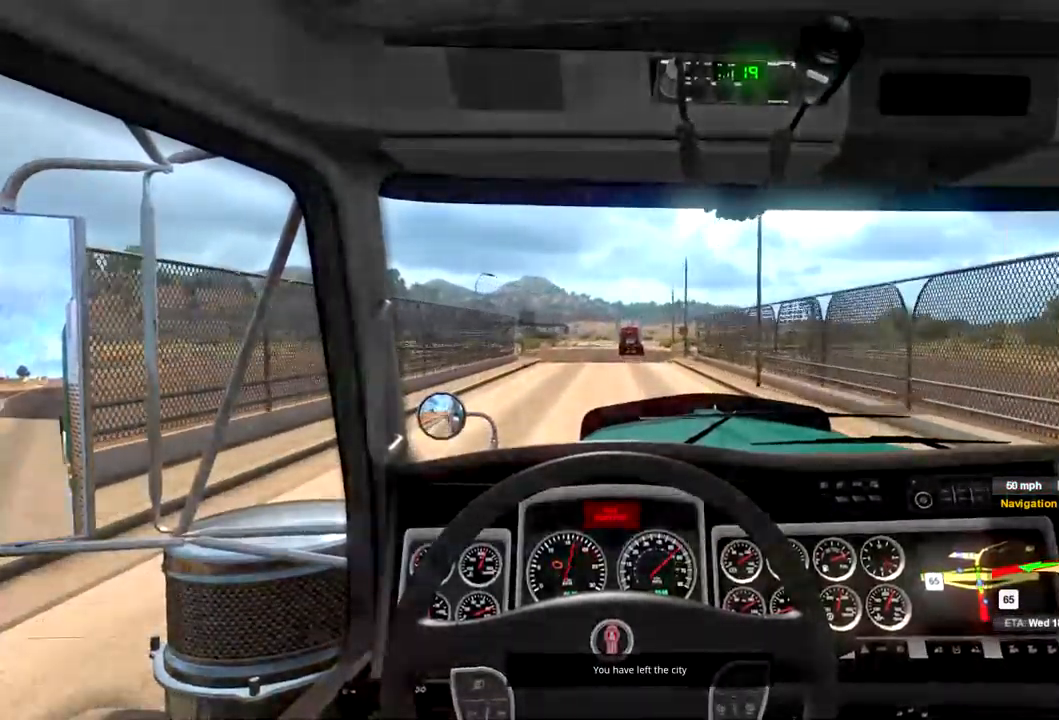
{"buttons": [], "left_stick": "center", "right_stick": "center", "events": []}
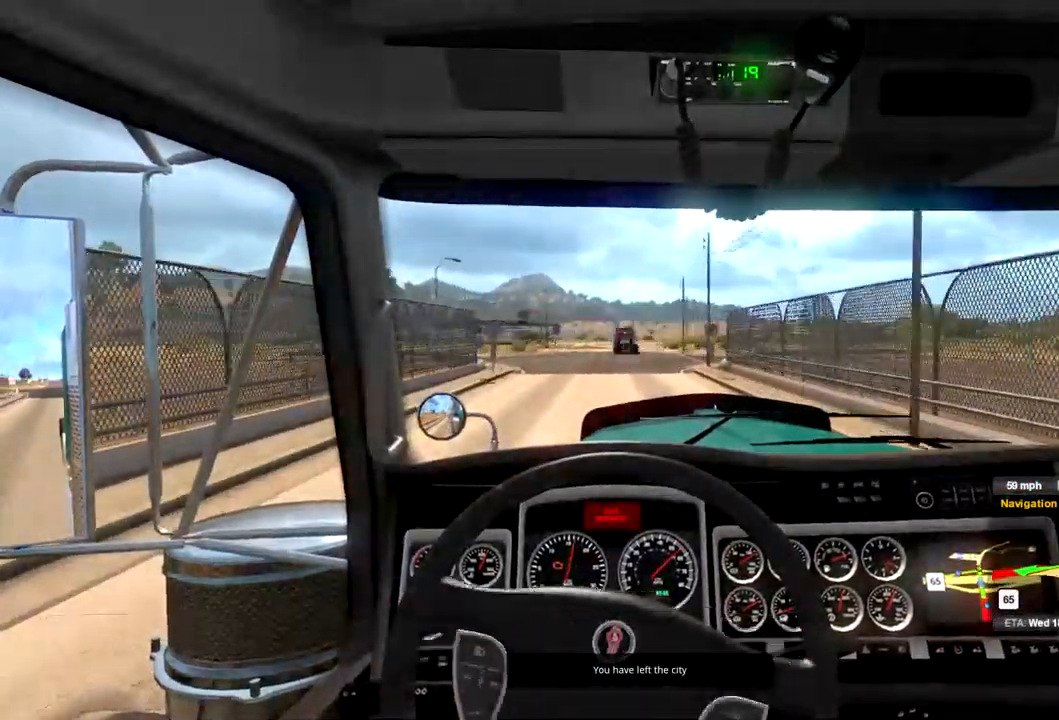
{"buttons": [], "left_stick": "center", "right_stick": "center", "events": []}
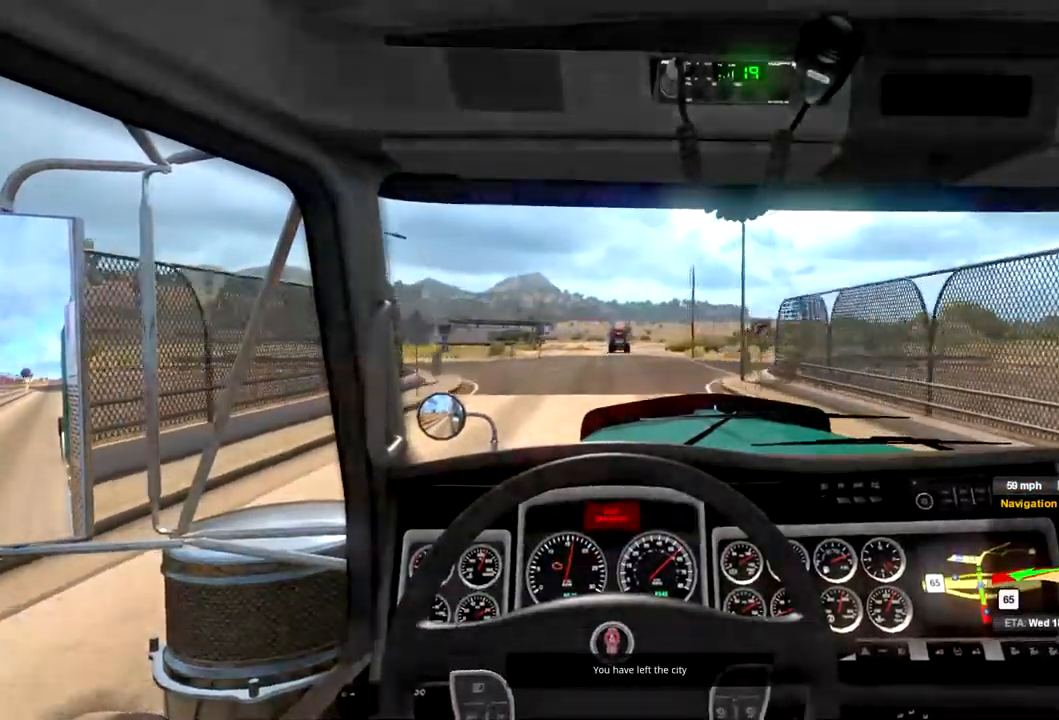
{"buttons": [], "left_stick": "center", "right_stick": "center", "events": []}
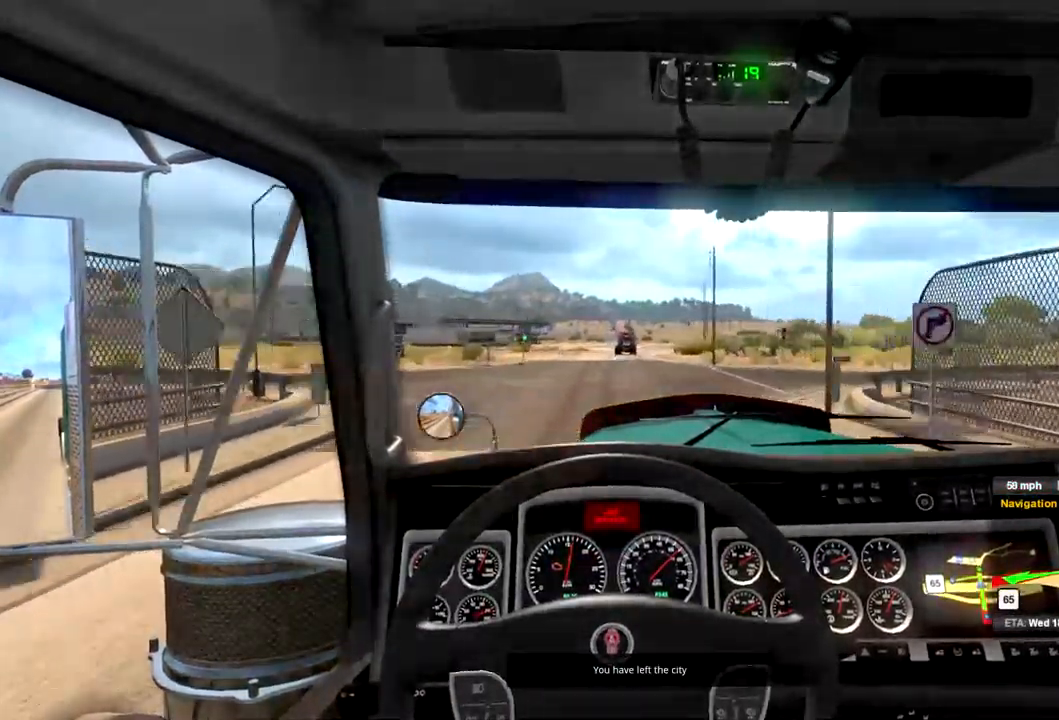
{"buttons": [], "left_stick": "left", "right_stick": "center", "events": [[367, "left_stick", "left"]]}
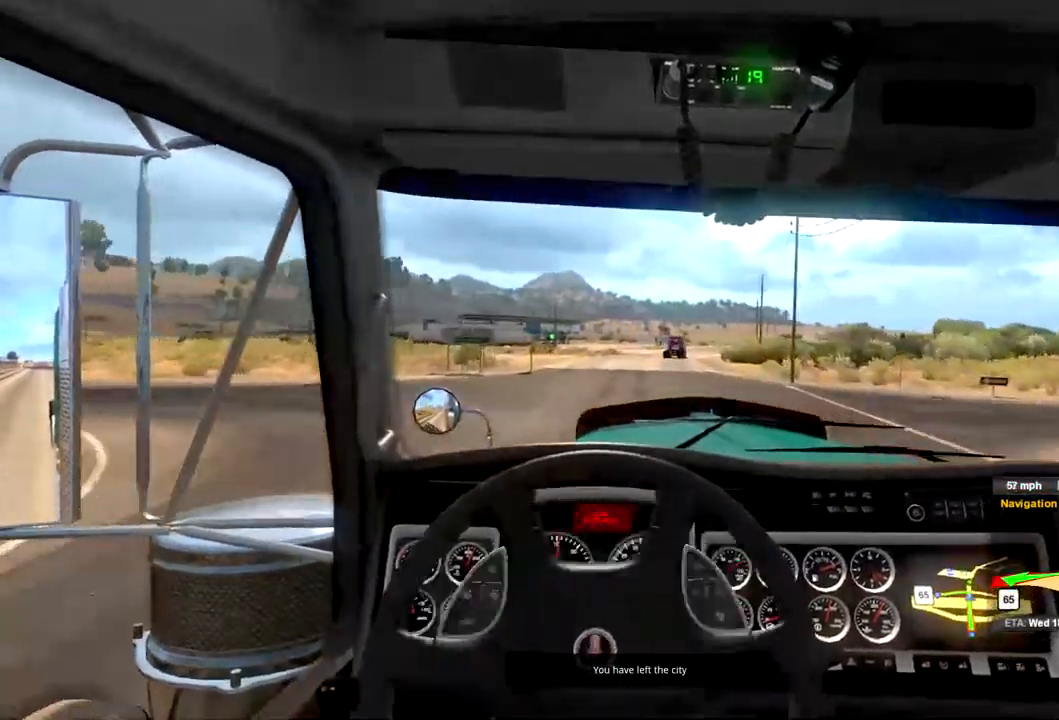
{"buttons": [], "left_stick": "left", "right_stick": "center", "events": []}
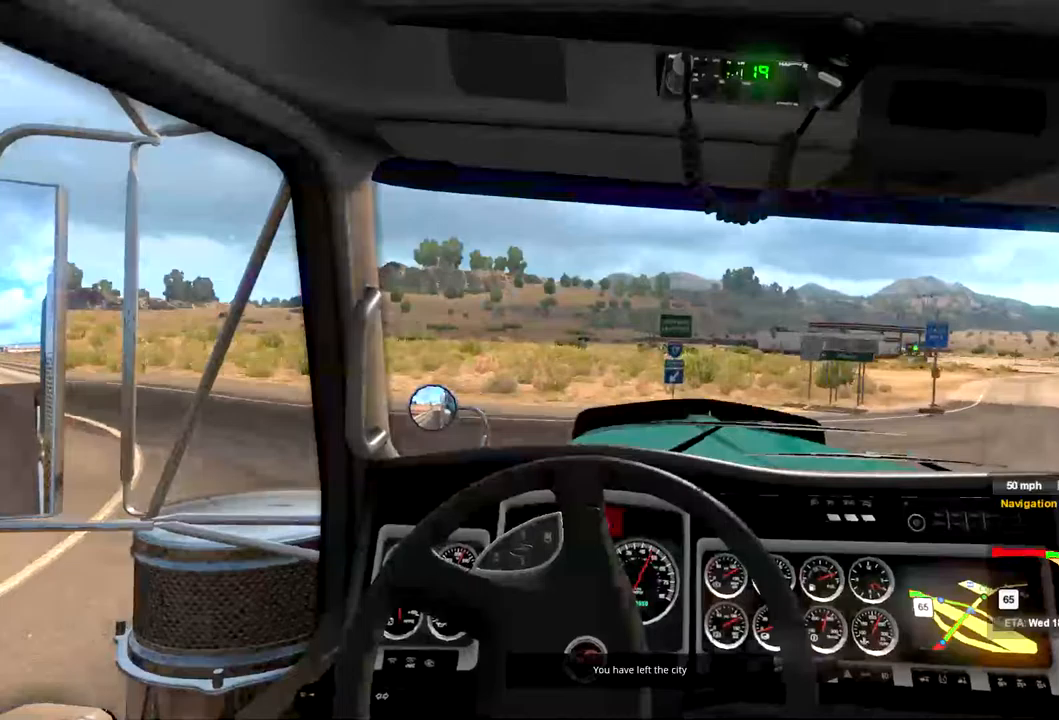
{"buttons": [], "left_stick": "left", "right_stick": "center", "events": []}
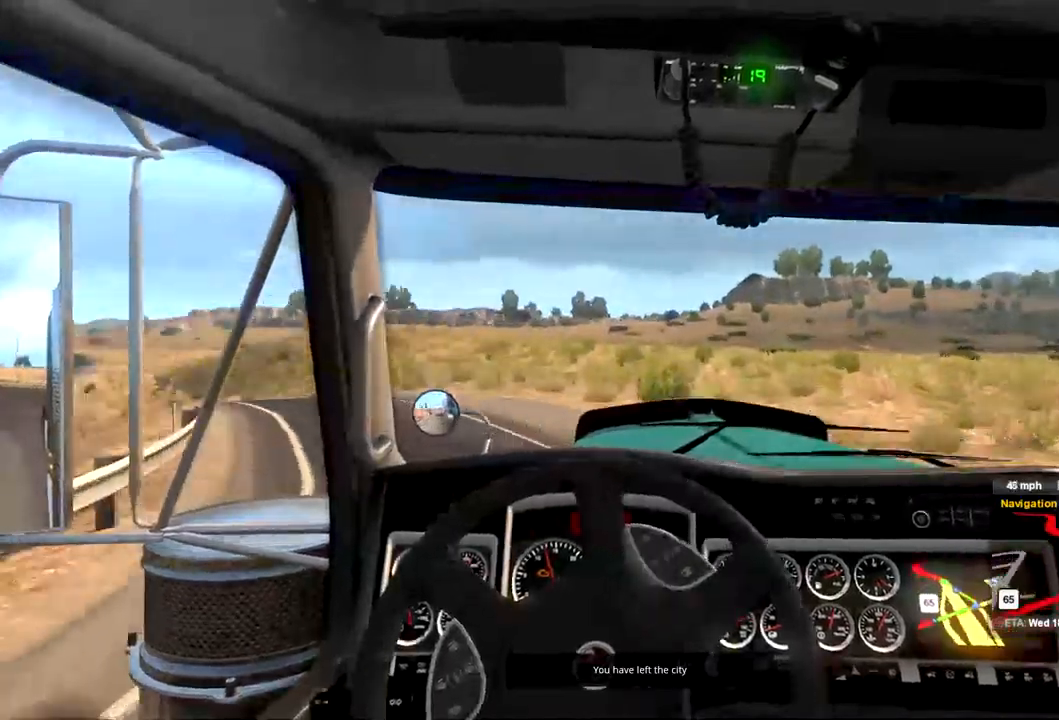
{"buttons": ["R2"], "left_stick": "left", "right_stick": "center", "events": [[100, "R2", "down"]]}
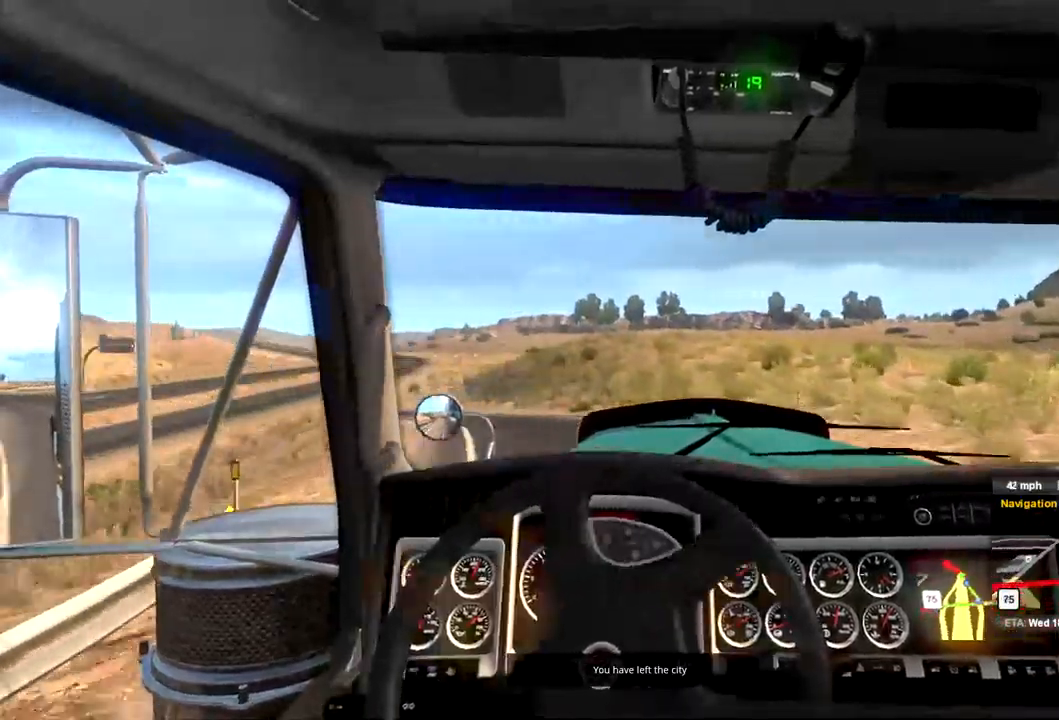
{"buttons": ["R2"], "left_stick": "center", "right_stick": "center", "events": [[167, "left_stick", "center"]]}
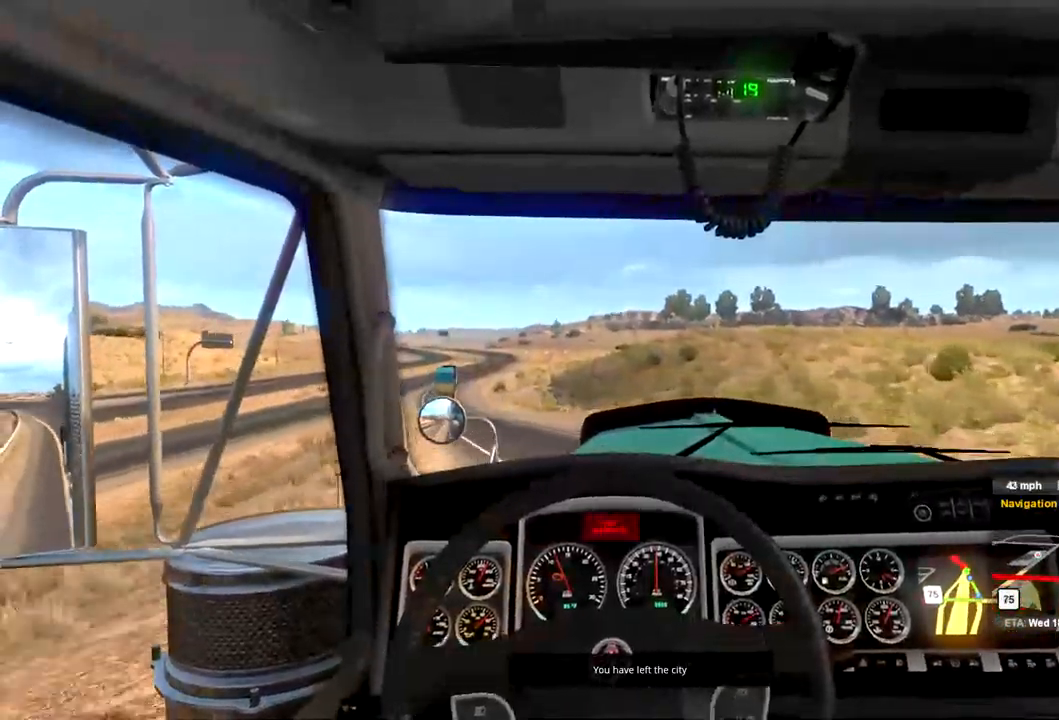
{"buttons": ["R2"], "left_stick": "left", "right_stick": "center", "events": [[33, "left_stick", "left"]]}
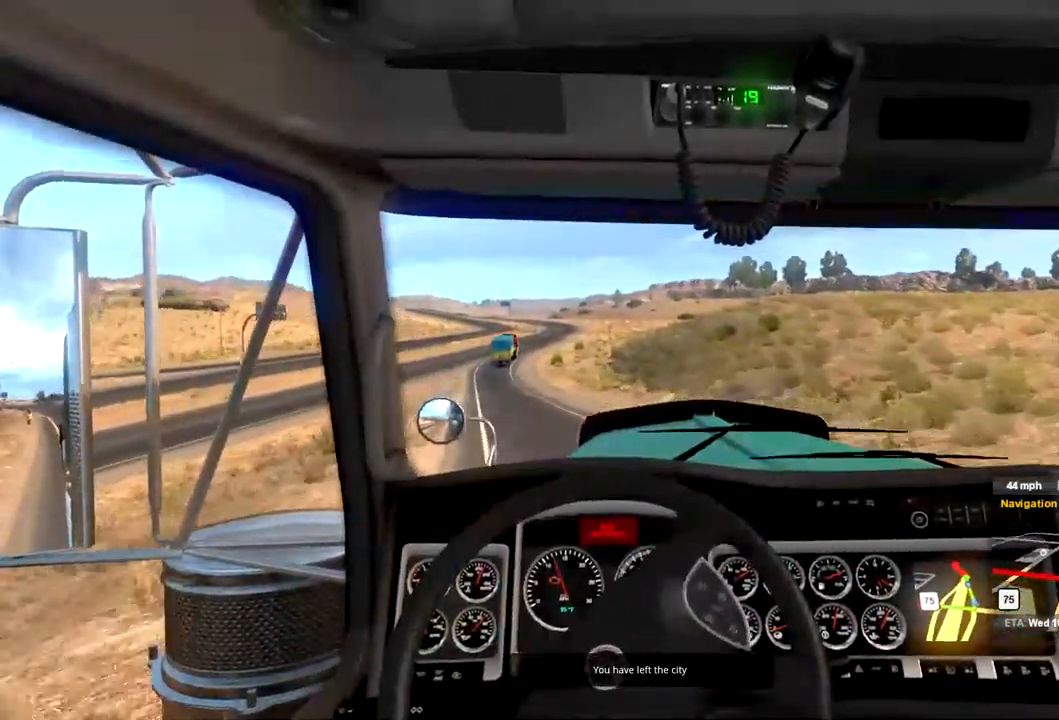
{"buttons": ["R2"], "left_stick": "center", "right_stick": "center", "events": [[267, "left_stick", "center"]]}
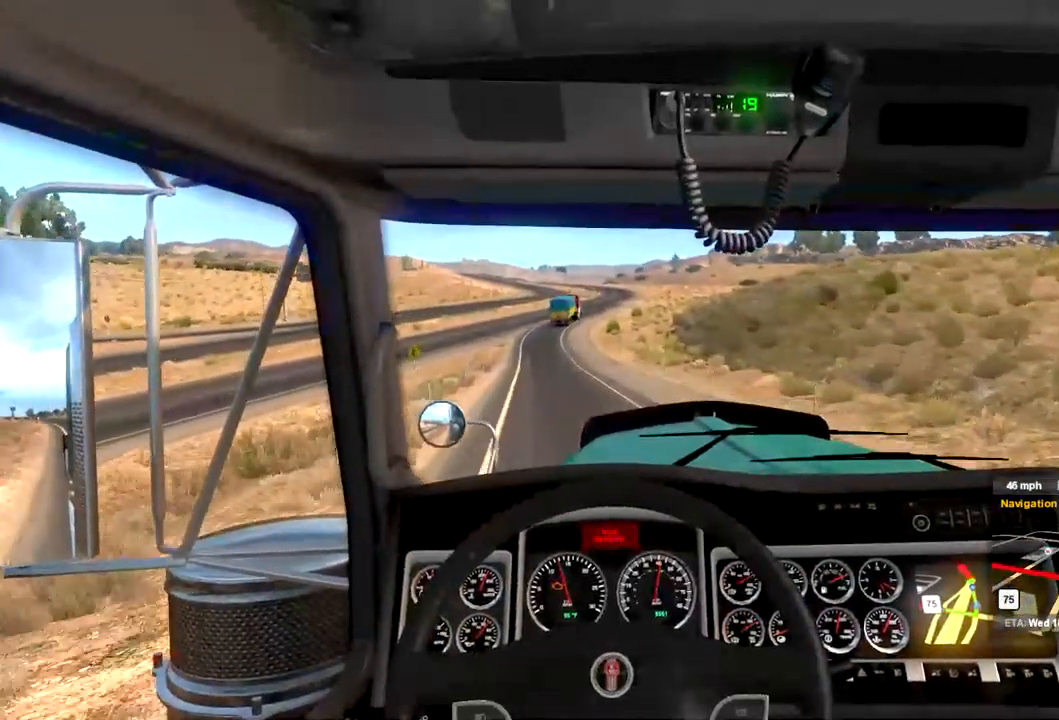
{"buttons": ["R2"], "left_stick": "center", "right_stick": "center", "events": []}
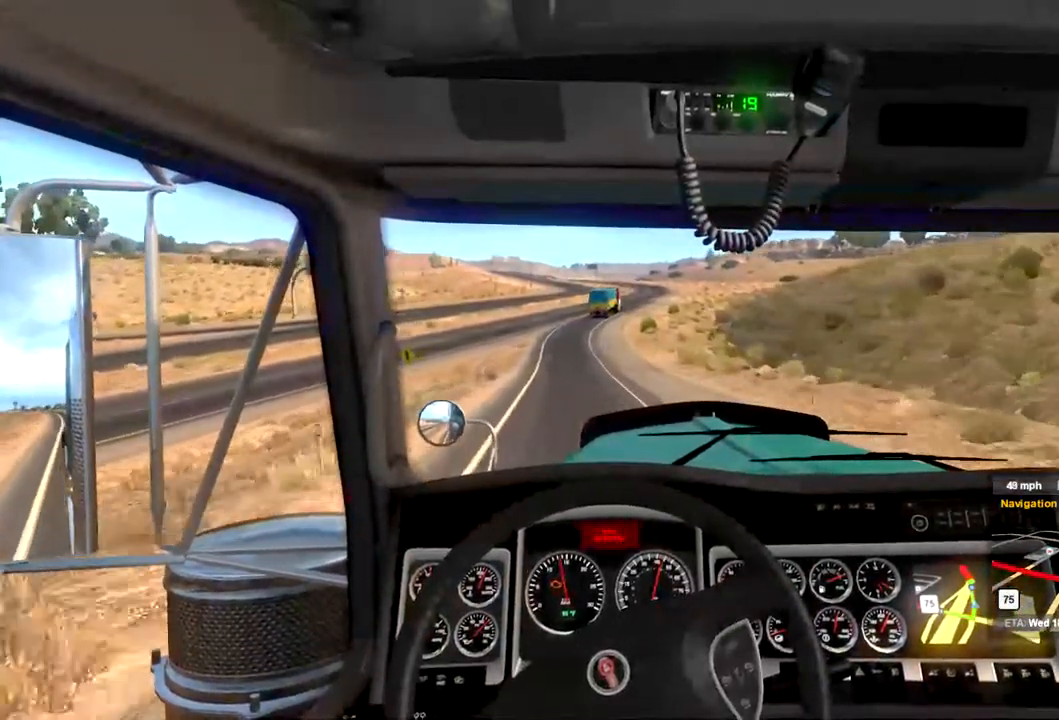
{"buttons": ["R2"], "left_stick": "center", "right_stick": "center", "events": []}
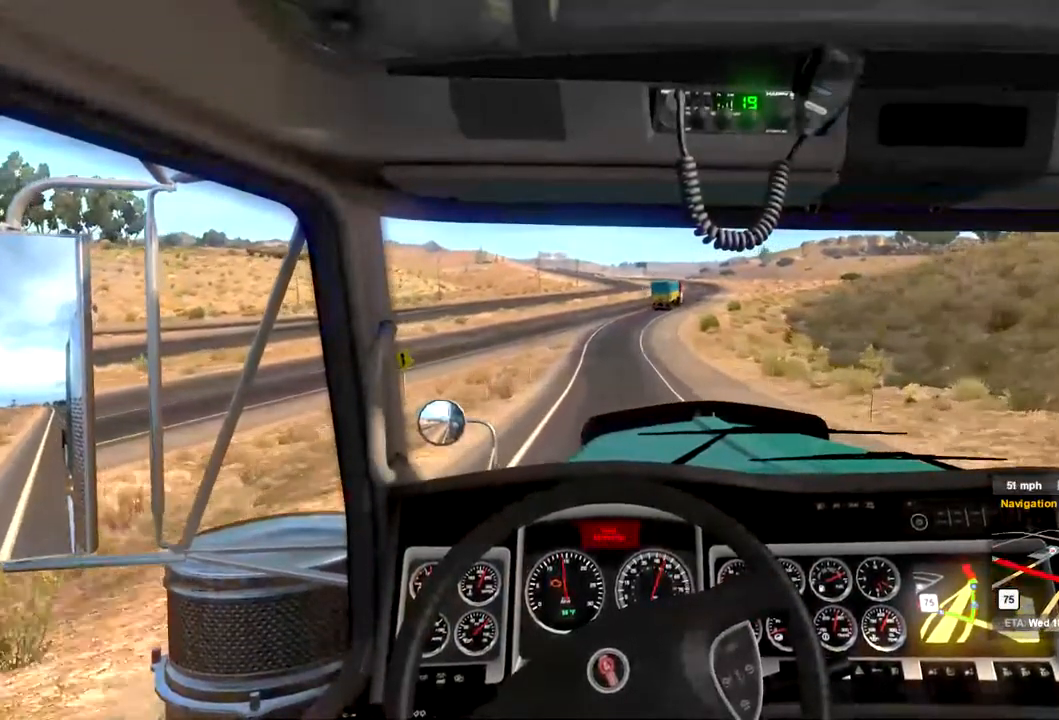
{"buttons": ["R2"], "left_stick": "center", "right_stick": "center", "events": [[100, "X", "down"], [167, "X", "up"]]}
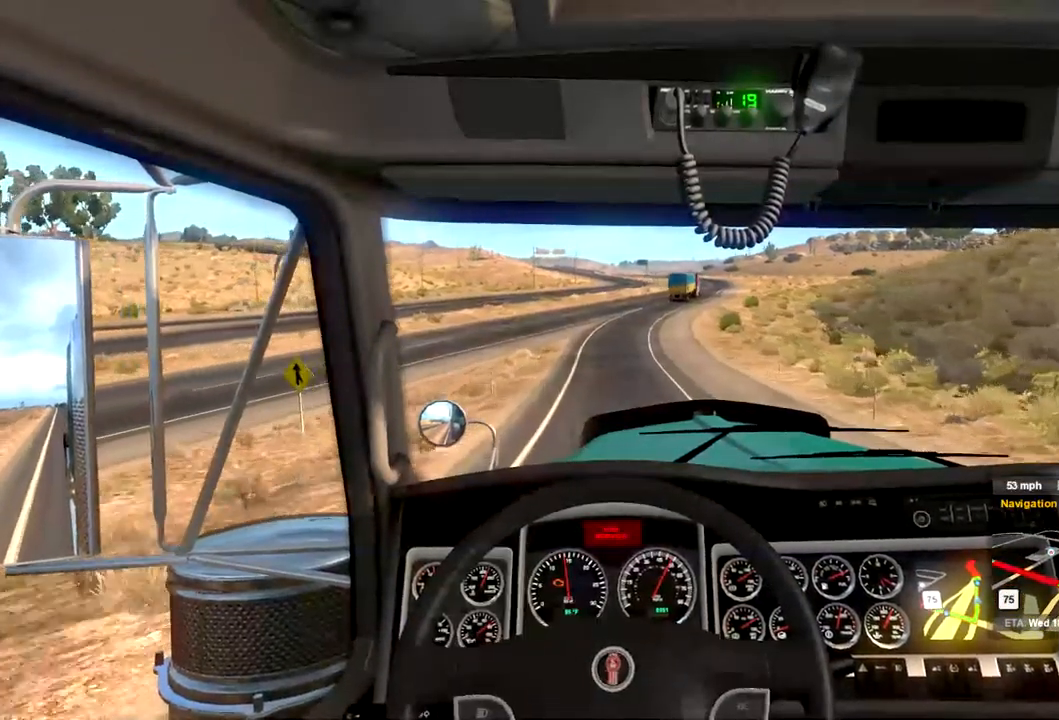
{"buttons": ["R2"], "left_stick": "center", "right_stick": "center", "events": []}
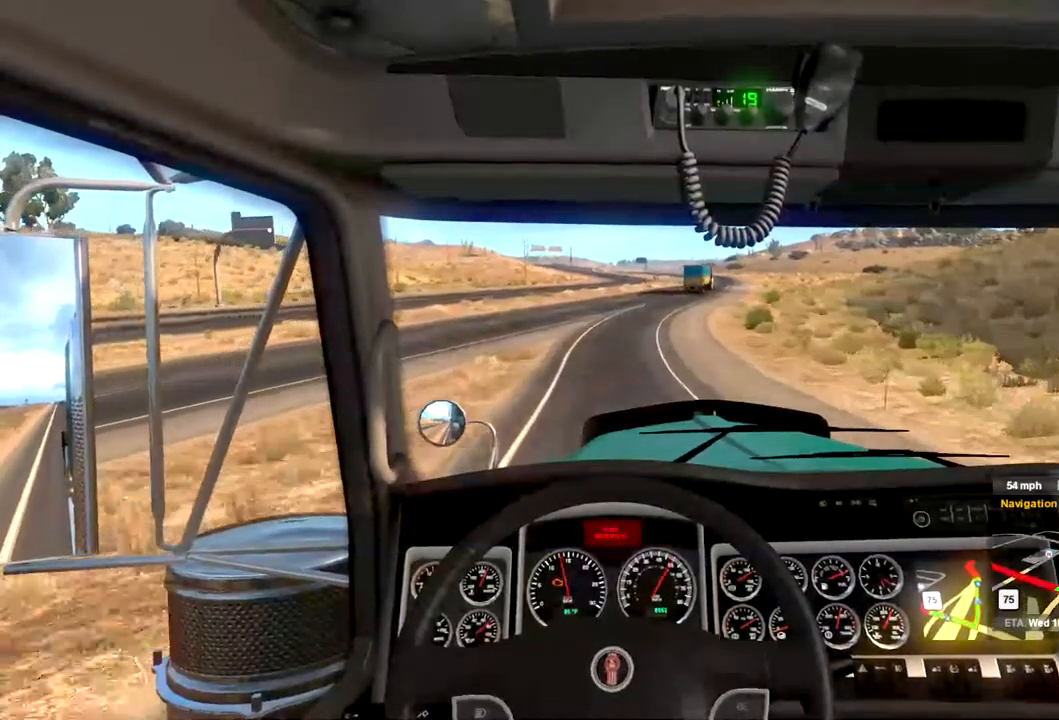
{"buttons": ["R2"], "left_stick": "center", "right_stick": "center", "events": []}
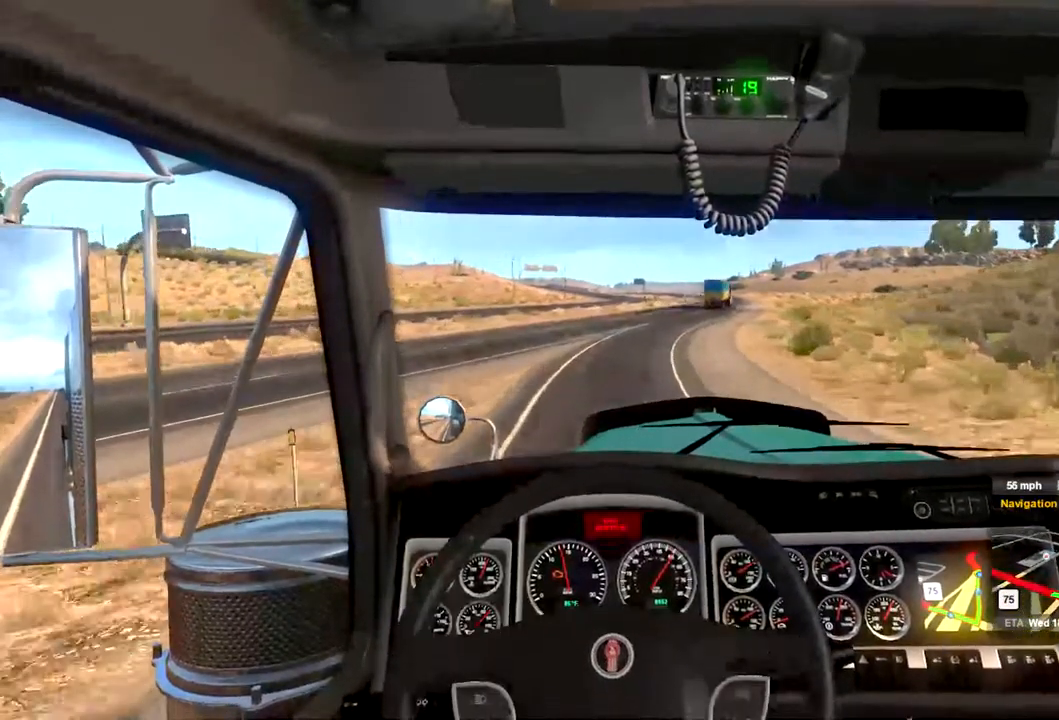
{"buttons": ["R2"], "left_stick": "center", "right_stick": "center", "events": [[267, "left_stick", "right"], [466, "left_stick", "center"]]}
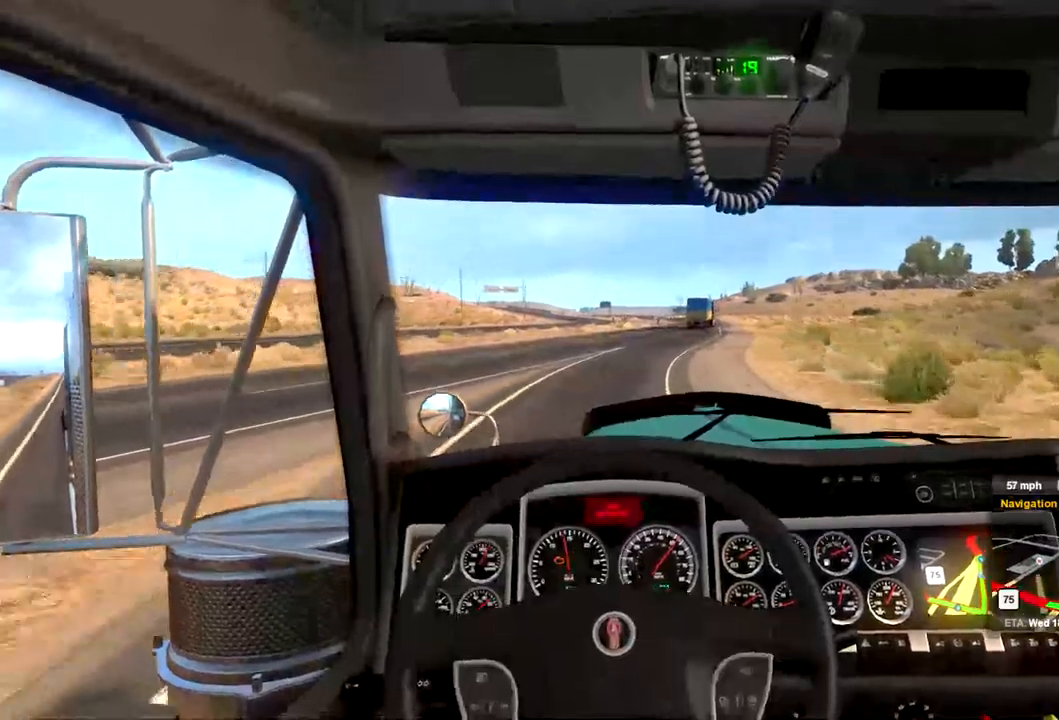
{"buttons": ["R2"], "left_stick": "center", "right_stick": "center", "events": []}
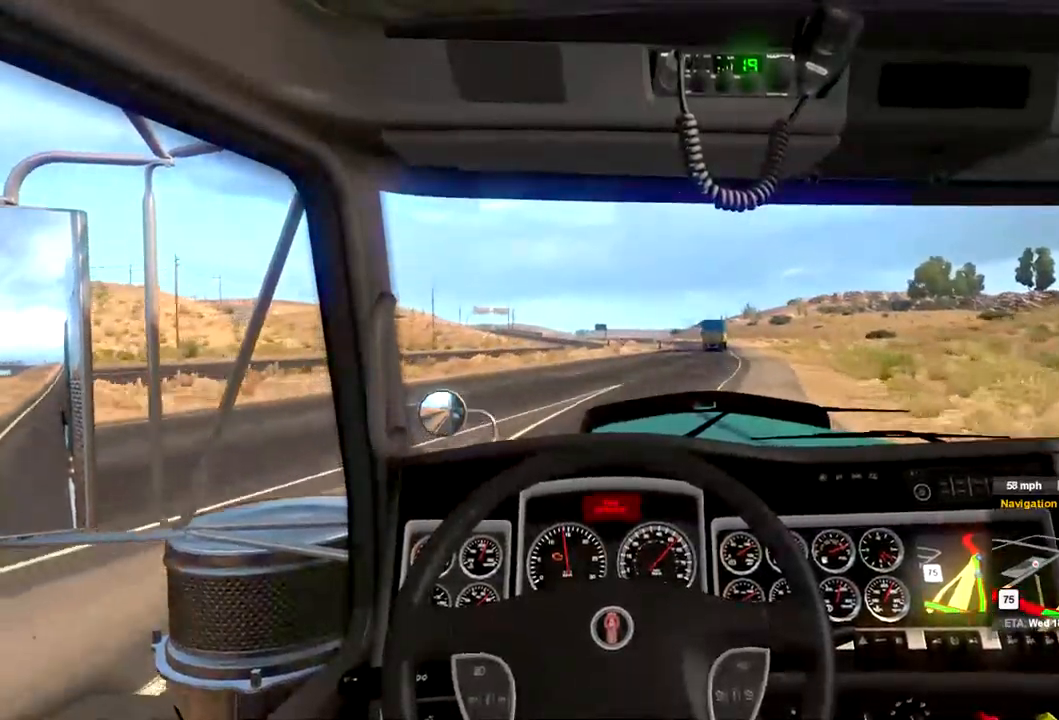
{"buttons": ["R2"], "left_stick": "center", "right_stick": "center", "events": []}
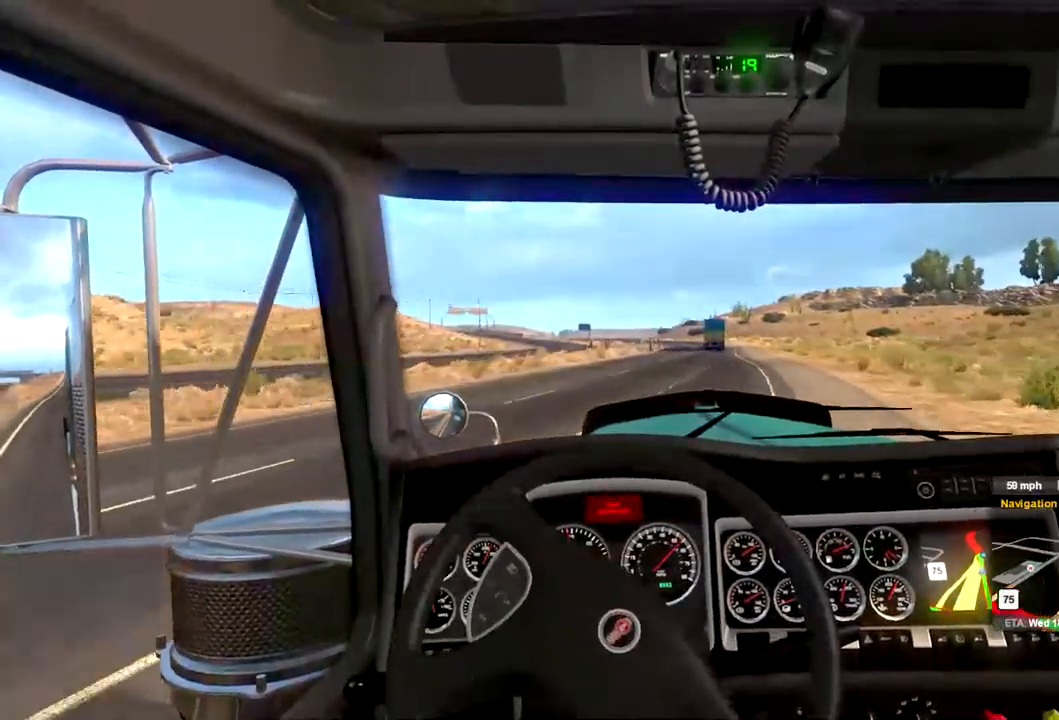
{"buttons": ["R2"], "left_stick": "center", "right_stick": "center", "events": []}
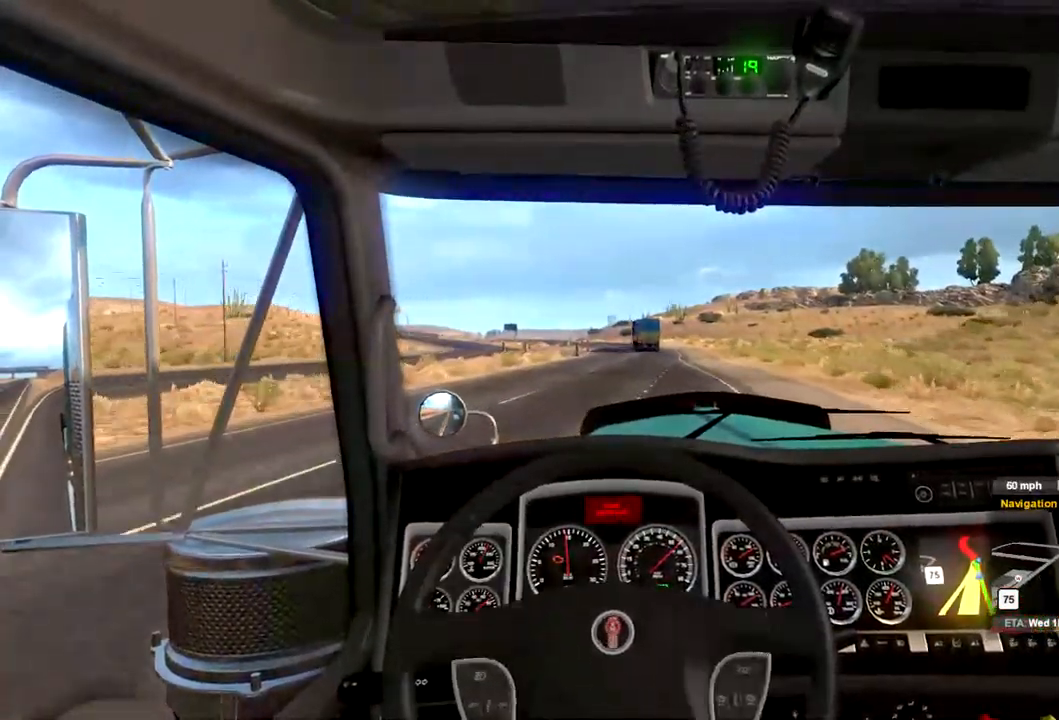
{"buttons": ["R2"], "left_stick": "center", "right_stick": "center", "events": [[367, "left_stick", "right"], [500, "left_stick", "center"]]}
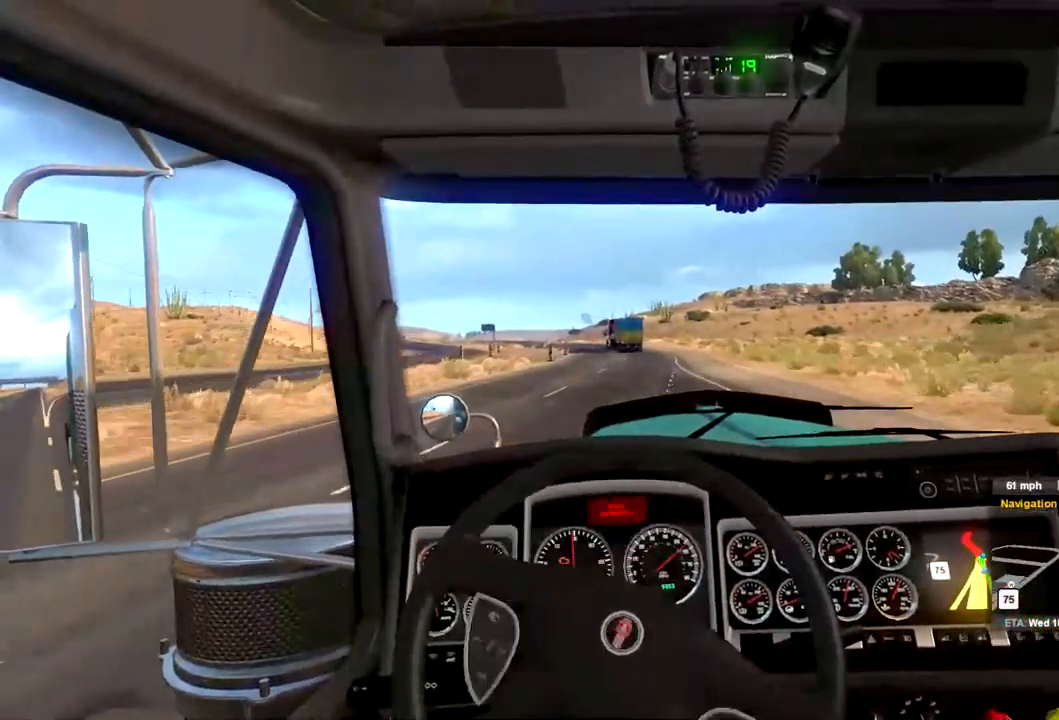
{"buttons": ["R2"], "left_stick": "center", "right_stick": "center", "events": []}